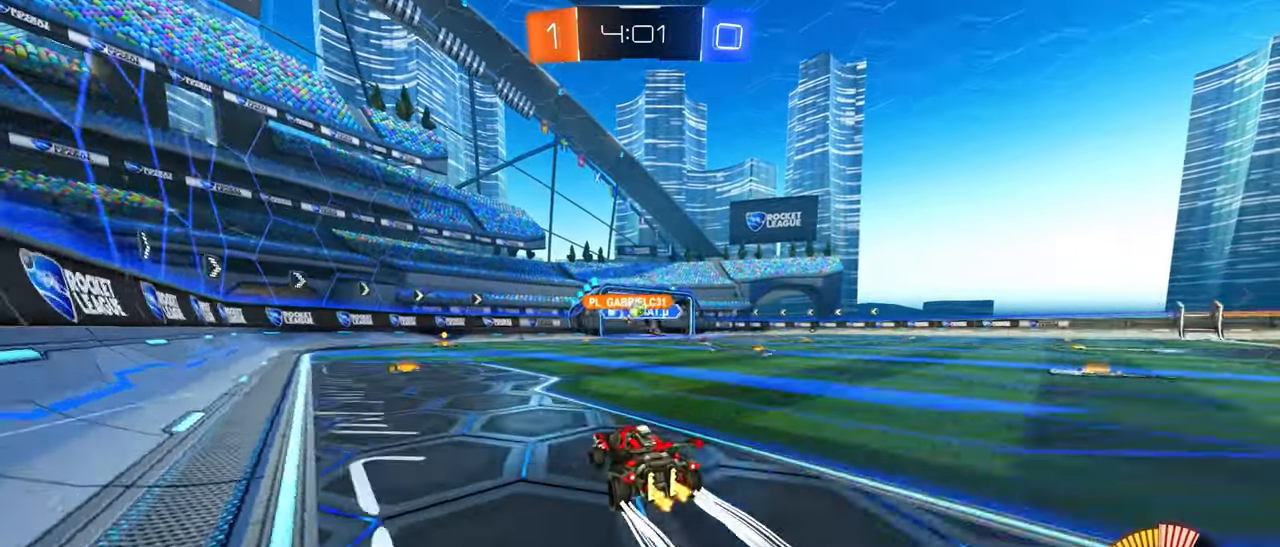
Gameplay with a controller (PlayStation layout); each line is a JSON object with the inputs held at the frame after it. "events" lists button and stick changes between this image and that frame as [ms after this image, input, new state], when the widget could be followed in between. Not read: DPAD_DOWN DPAD_LEFT DPAD_RIGHT DPAD_UP L3 R3 SELECT START right_stick.
{"buttons": ["CIRCLE", "R2"], "left_stick": "left", "events": [[100, "left_stick", "center"], [250, "left_stick", "right"], [433, "CIRCLE", "down"], [433, "left_stick", "left"]]}
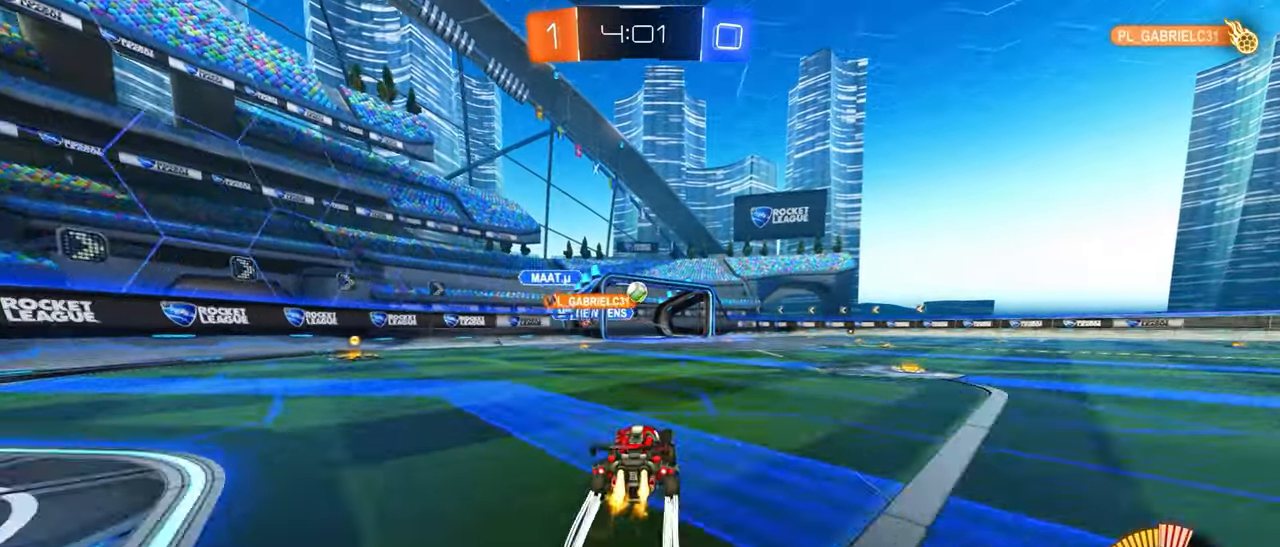
{"buttons": ["R2"], "left_stick": "center", "events": [[33, "left_stick", "center"], [200, "CIRCLE", "up"]]}
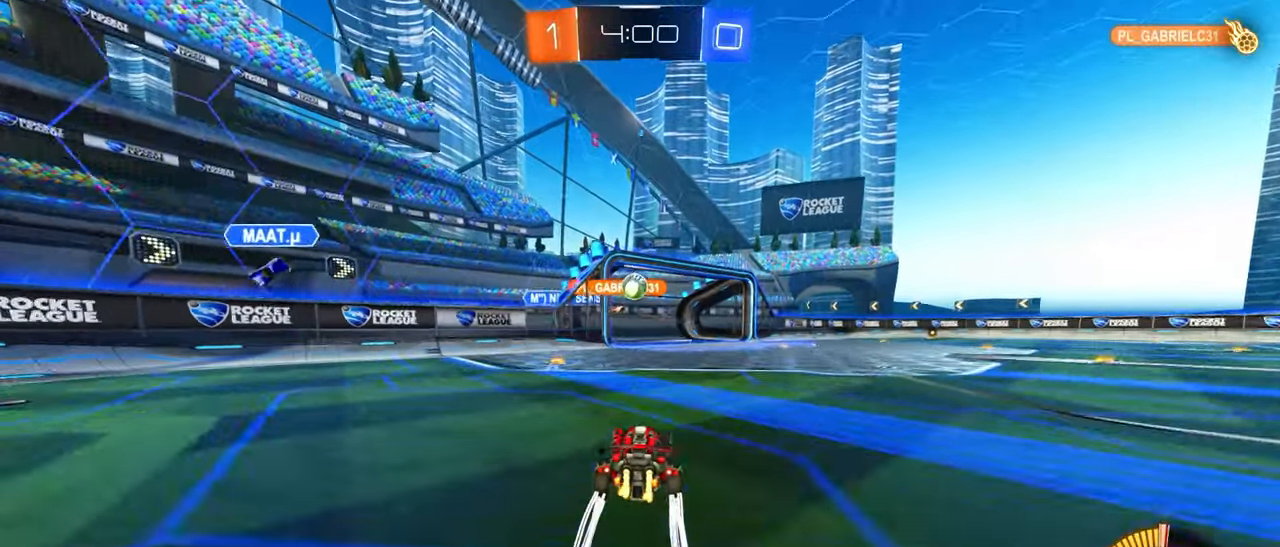
{"buttons": ["R2"], "left_stick": "right", "events": [[200, "left_stick", "right"], [267, "left_stick", "center"], [417, "left_stick", "right"]]}
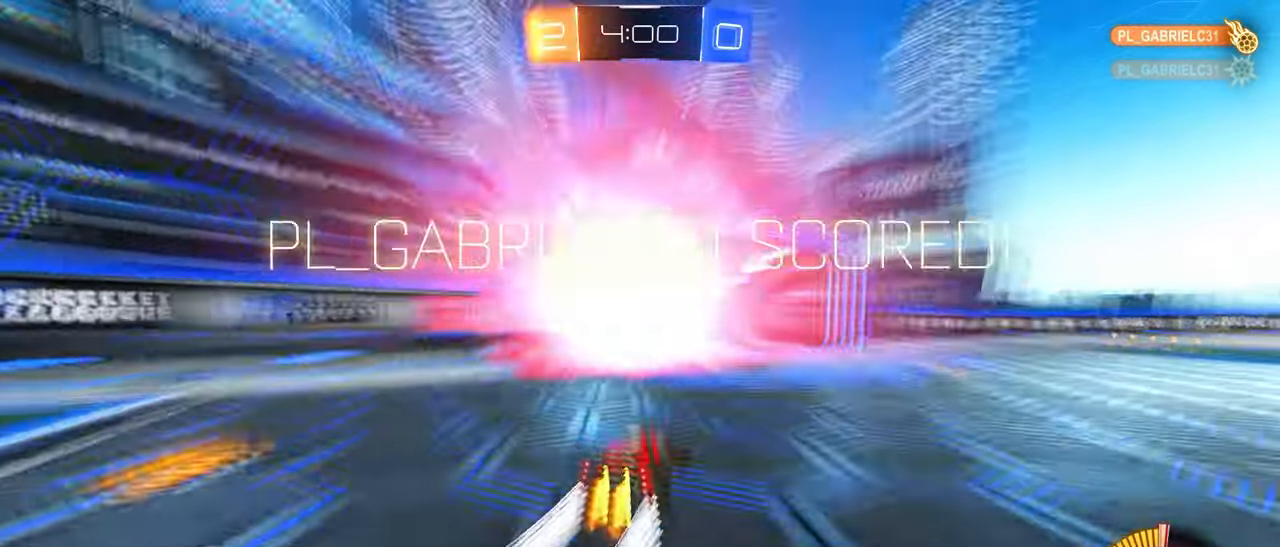
{"buttons": ["SQUARE"], "left_stick": "left", "events": [[83, "R2", "up"], [183, "left_stick", "center"], [367, "SQUARE", "down"], [450, "left_stick", "left"]]}
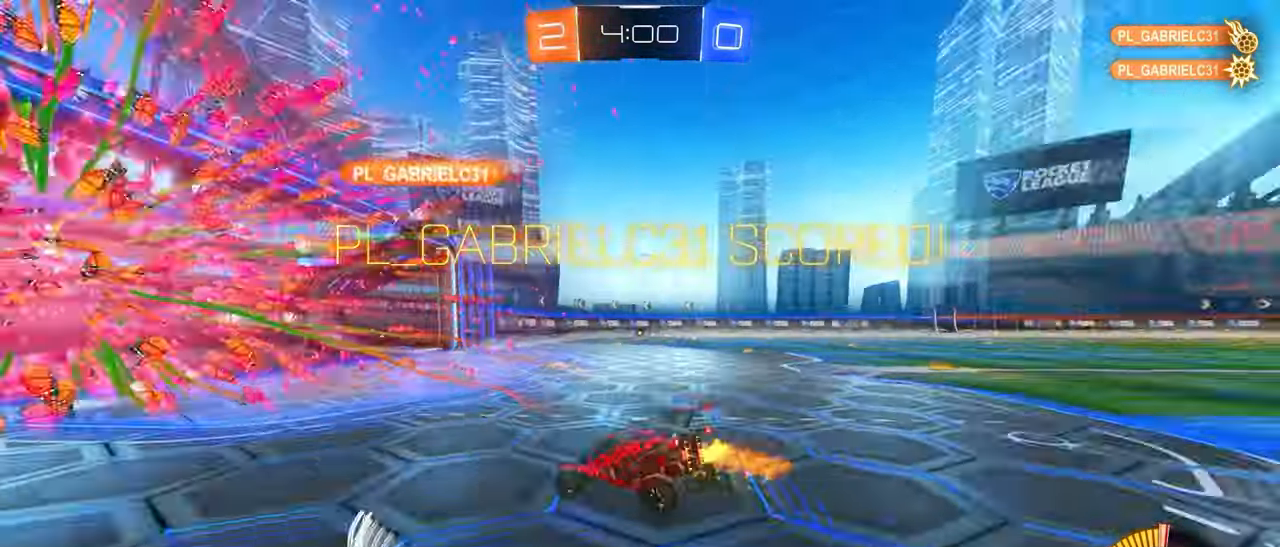
{"buttons": [], "left_stick": "left"}
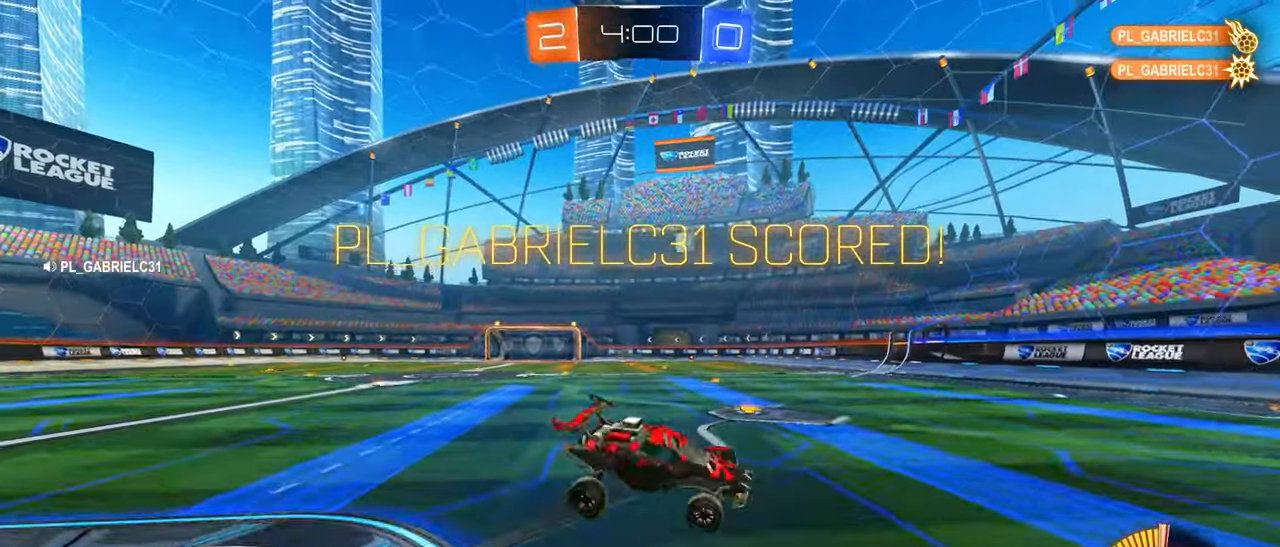
{"buttons": [], "left_stick": "down", "events": [[67, "left_stick", "center"], [117, "left_stick", "right"], [333, "left_stick", "up"], [350, "L1", "down"], [400, "CROSS", "down"], [483, "L1", "up"], [483, "left_stick", "down"], [500, "CROSS", "up"]]}
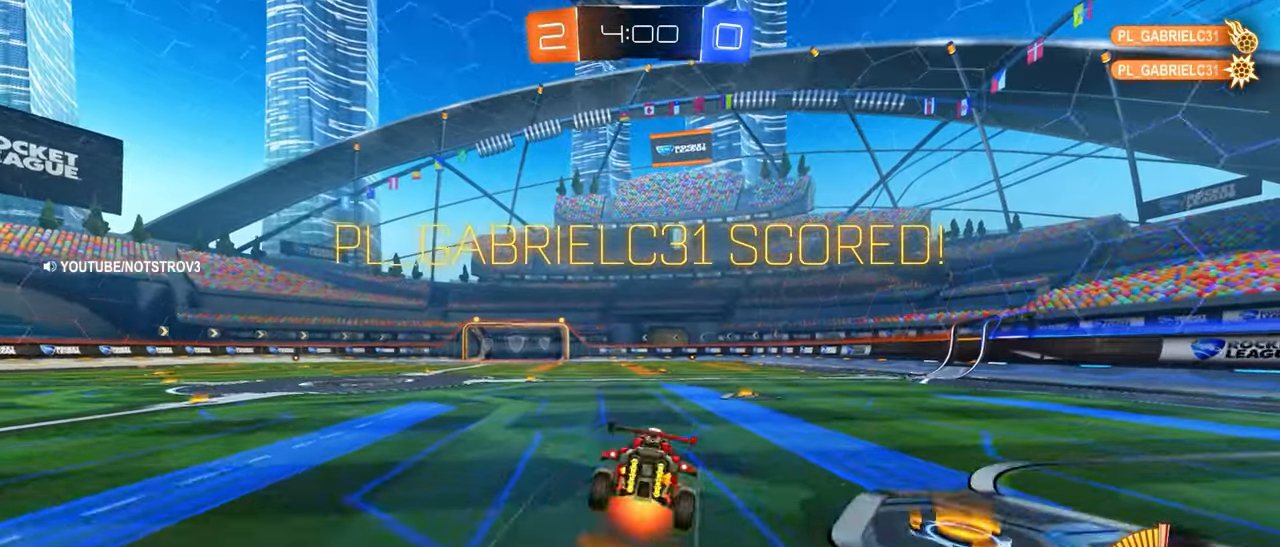
{"buttons": ["R1"], "left_stick": "left", "events": [[200, "CIRCLE", "down"], [300, "R1", "down"], [333, "CIRCLE", "up"], [400, "left_stick", "left"]]}
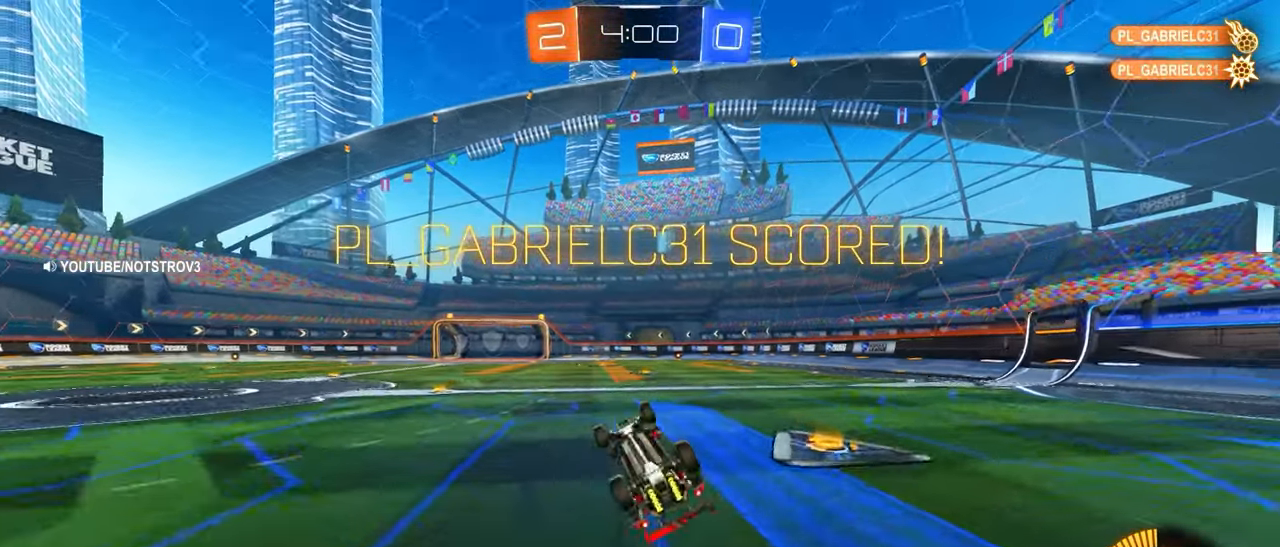
{"buttons": ["R1"], "left_stick": "up", "events": [[183, "CIRCLE", "down"], [450, "left_stick", "up"], [467, "CIRCLE", "up"]]}
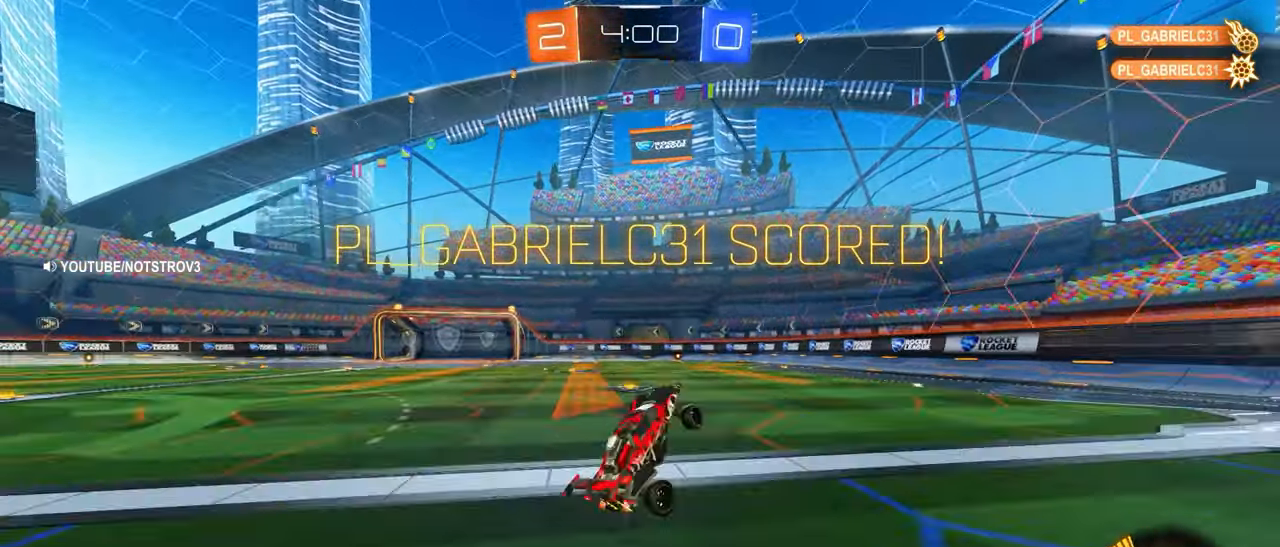
{"buttons": [], "left_stick": "right", "events": [[17, "R1", "up"], [17, "left_stick", "center"], [217, "left_stick", "up"], [316, "left_stick", "center"], [416, "left_stick", "right"]]}
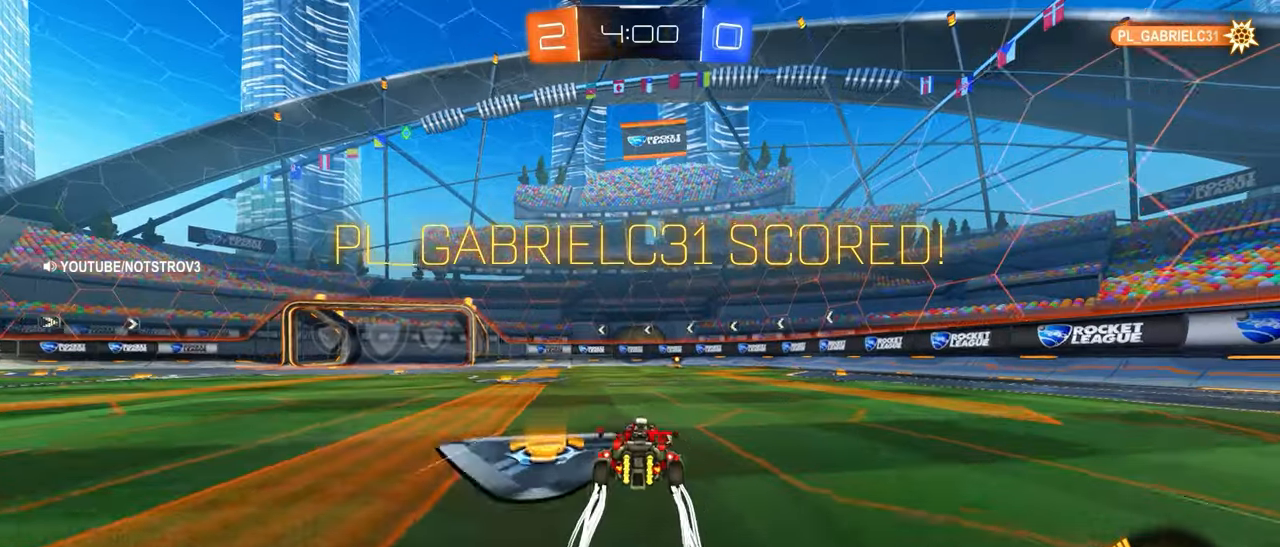
{"buttons": ["CROSS"], "left_stick": "center", "events": [[16, "left_stick", "center"], [450, "CROSS", "down"]]}
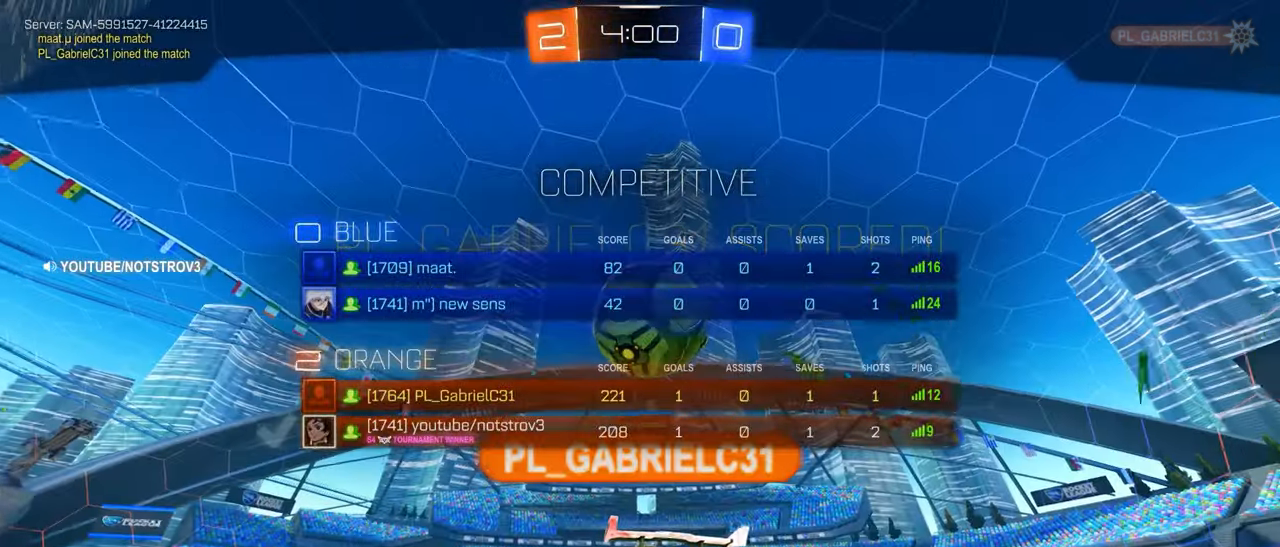
{"buttons": [], "left_stick": "center", "events": [[200, "CROSS", "up"]]}
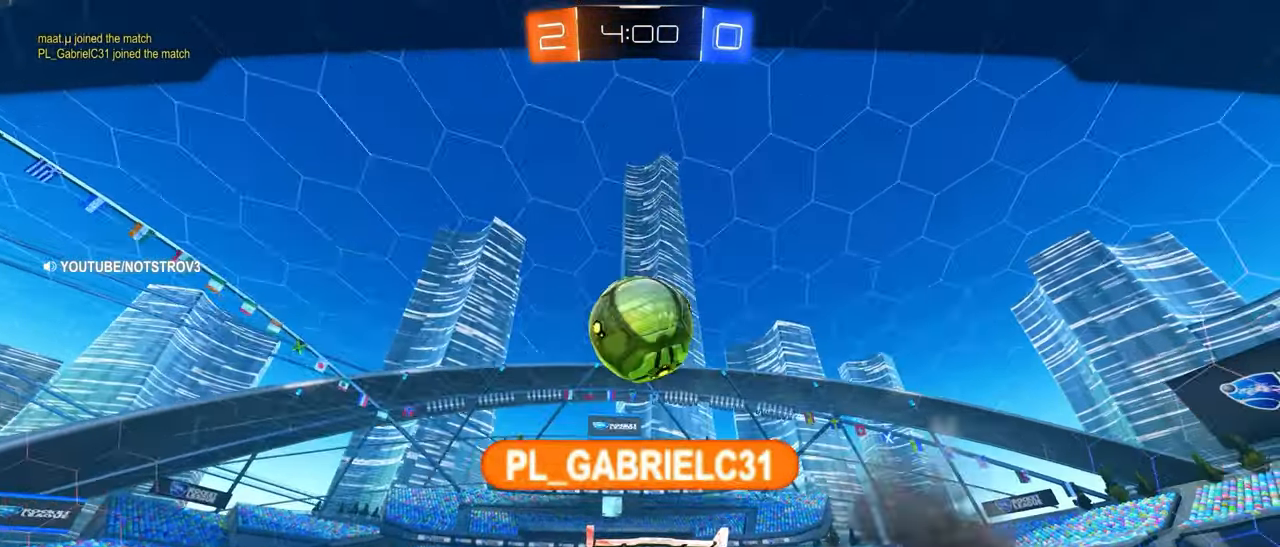
{"buttons": [], "left_stick": "center", "events": [[33, "CROSS", "down"], [200, "CROSS", "up"], [200, "L1", "down"], [250, "L1", "up"]]}
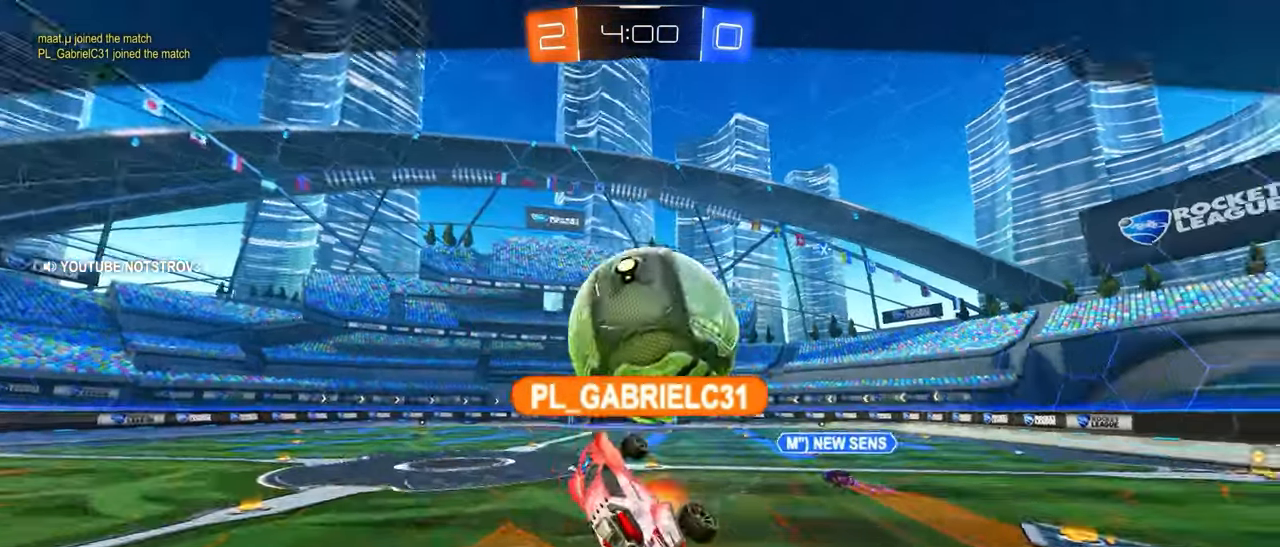
{"buttons": [], "left_stick": "center", "events": [[66, "CROSS", "down"], [166, "CROSS", "up"]]}
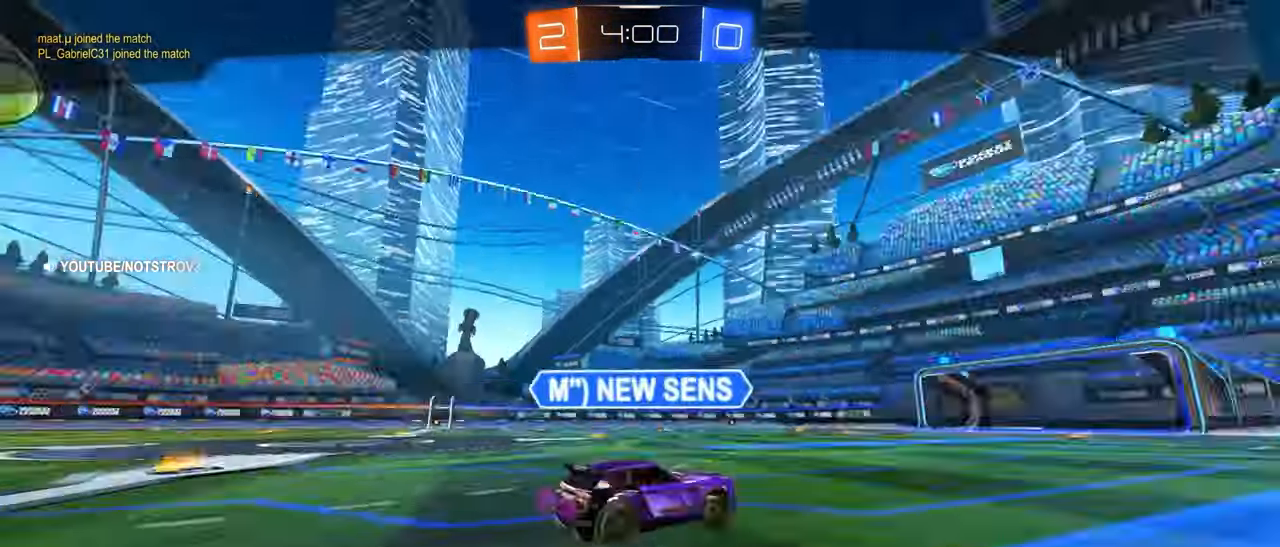
{"buttons": ["R2"], "left_stick": "center", "events": [[183, "R2", "down"]]}
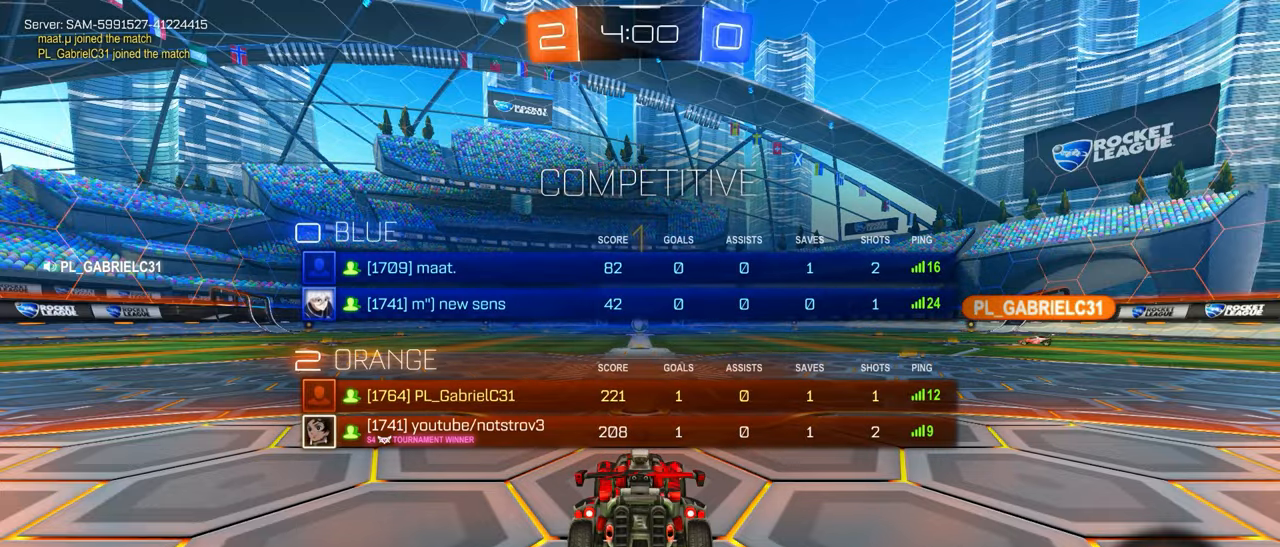
{"buttons": ["R2"], "left_stick": "center", "events": [[133, "SQUARE", "down"], [183, "SQUARE", "up"], [283, "SQUARE", "down"], [366, "SQUARE", "up"], [450, "SQUARE", "down"], [500, "SQUARE", "up"]]}
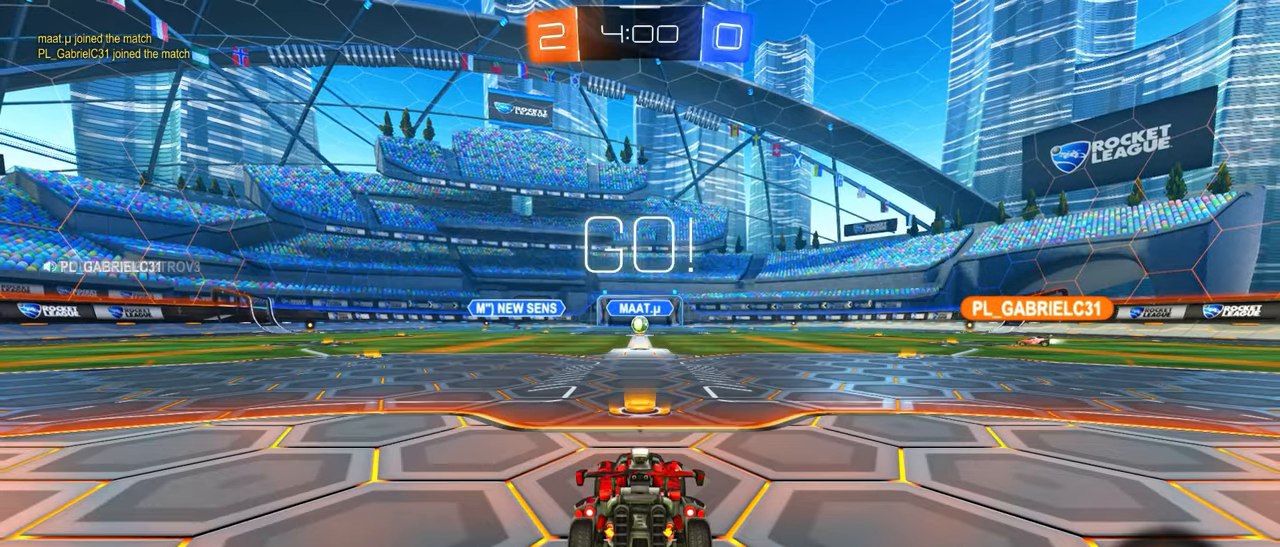
{"buttons": ["CIRCLE", "R2"], "left_stick": "right", "events": [[16, "left_stick", "right"], [100, "CIRCLE", "down"], [400, "SQUARE", "down"], [500, "SQUARE", "up"]]}
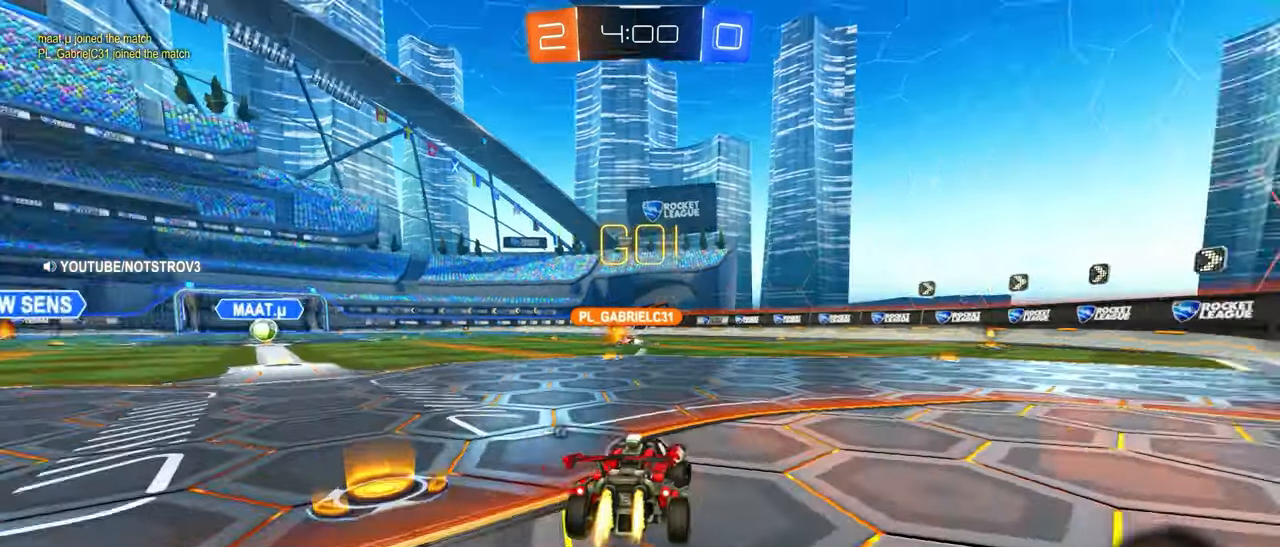
{"buttons": ["L1", "R2"], "left_stick": "down-right", "events": [[150, "left_stick", "left"], [183, "CROSS", "down"], [250, "CROSS", "up"], [283, "left_stick", "right"], [300, "CROSS", "down"], [300, "L1", "down"], [366, "CROSS", "up"], [400, "left_stick", "down-right"], [500, "CIRCLE", "up"]]}
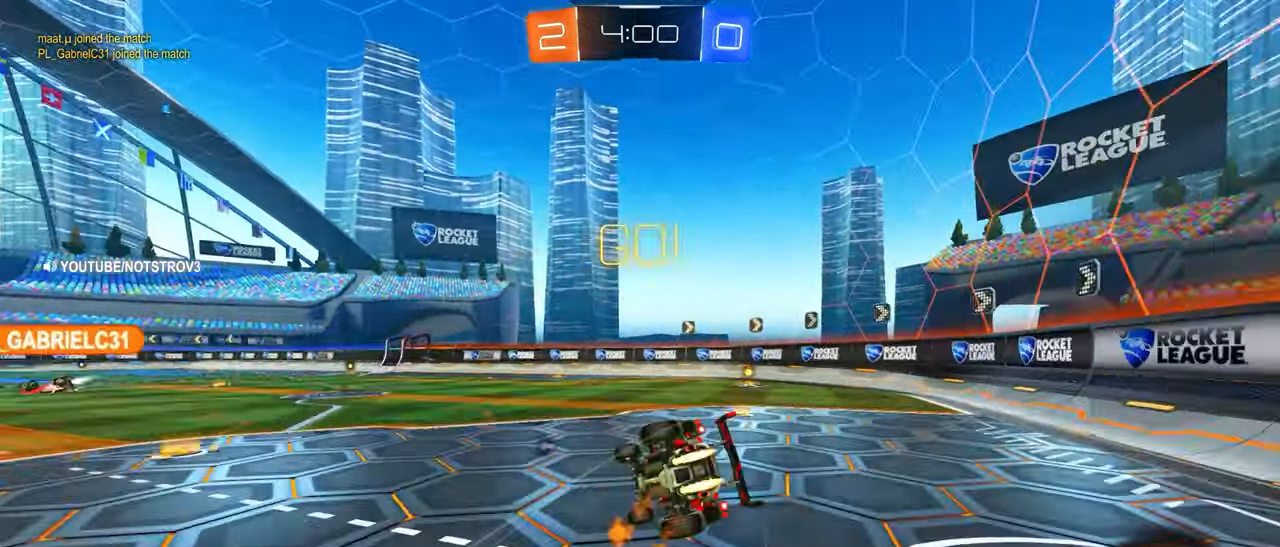
{"buttons": ["L1"], "left_stick": "down-right", "events": [[16, "CIRCLE", "down"], [166, "R2", "up"], [183, "left_stick", "right"], [233, "CIRCLE", "up"], [266, "SQUARE", "down"], [350, "SQUARE", "up"], [416, "left_stick", "down-right"]]}
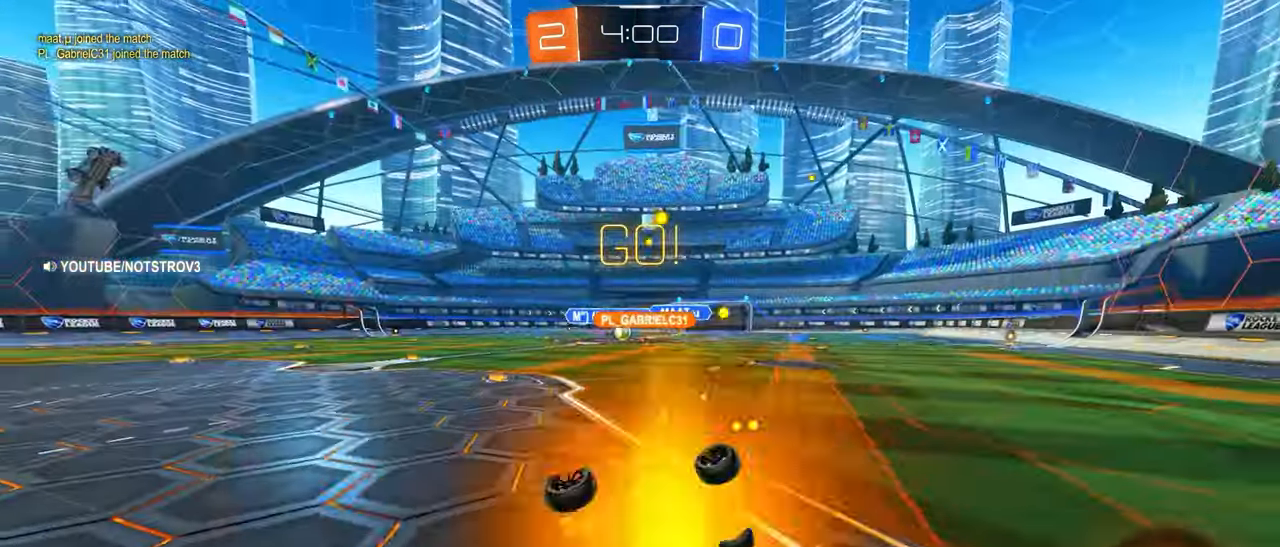
{"buttons": ["R2"], "left_stick": "left", "events": [[33, "L1", "up"], [133, "left_stick", "center"], [366, "left_stick", "left"], [466, "R2", "down"]]}
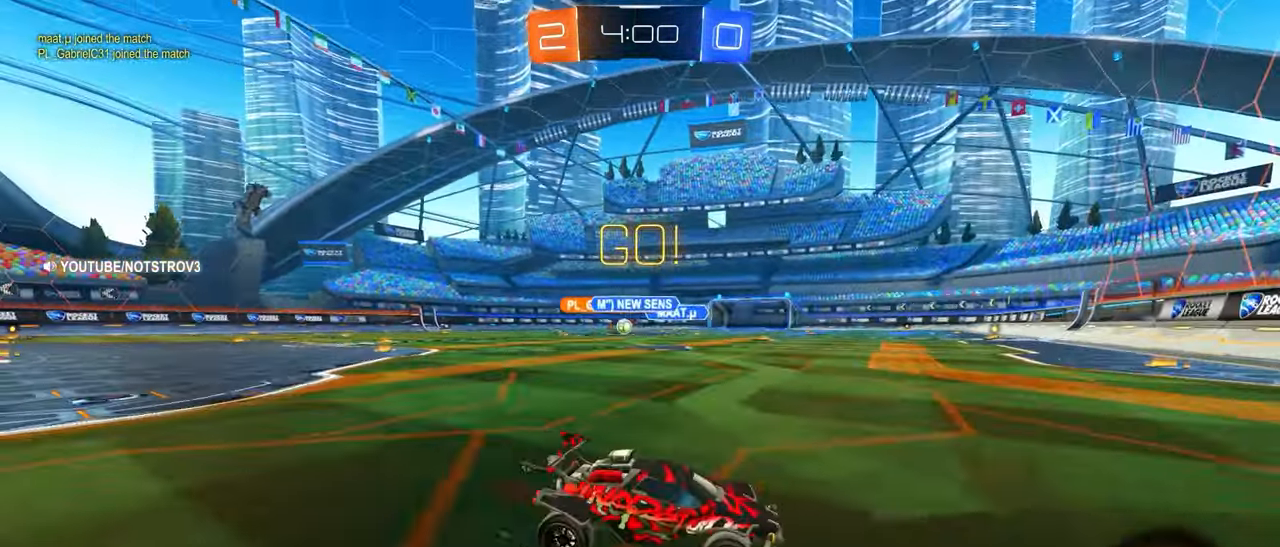
{"buttons": ["CIRCLE", "R2"], "left_stick": "left", "events": [[83, "L1", "down"], [83, "R2", "up"], [217, "L1", "up"], [217, "R2", "down"], [317, "CIRCLE", "down"], [417, "CIRCLE", "up"], [433, "CIRCLE", "down"]]}
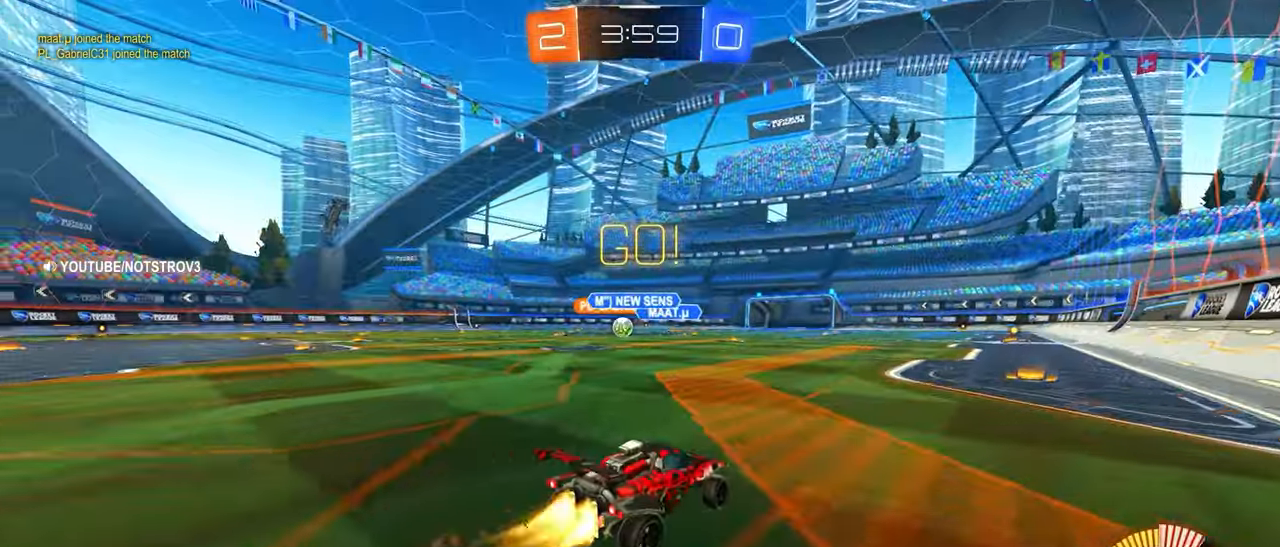
{"buttons": ["R2"], "left_stick": "left", "events": [[483, "CIRCLE", "up"]]}
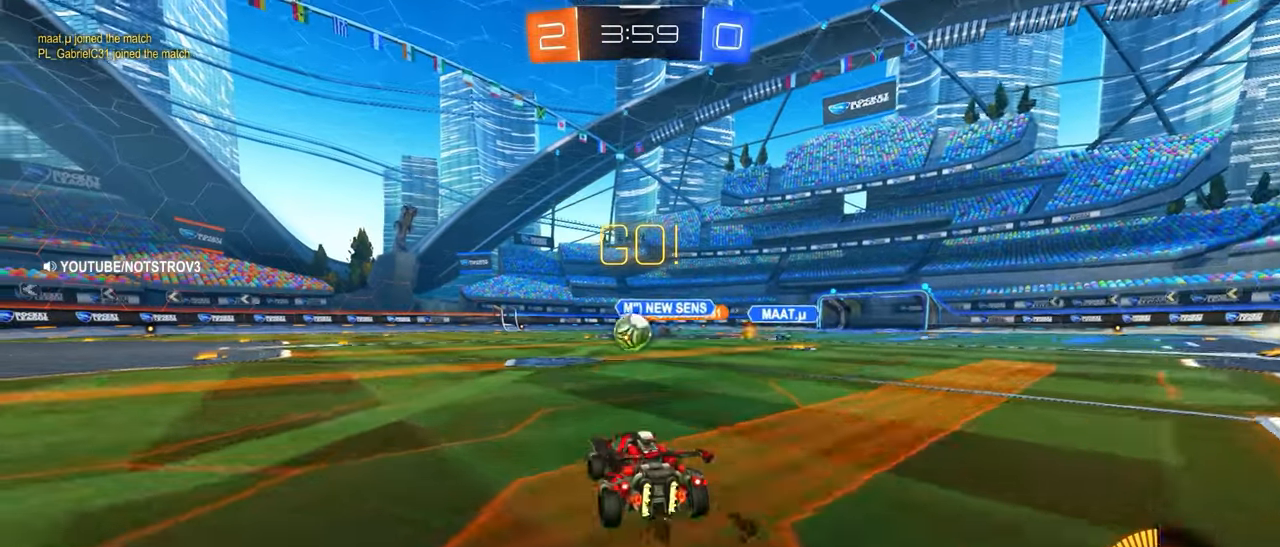
{"buttons": [], "left_stick": "center", "events": [[50, "left_stick", "center"], [100, "R2", "up"], [250, "left_stick", "right"], [300, "L2", "down"], [333, "L2", "up"], [383, "left_stick", "center"]]}
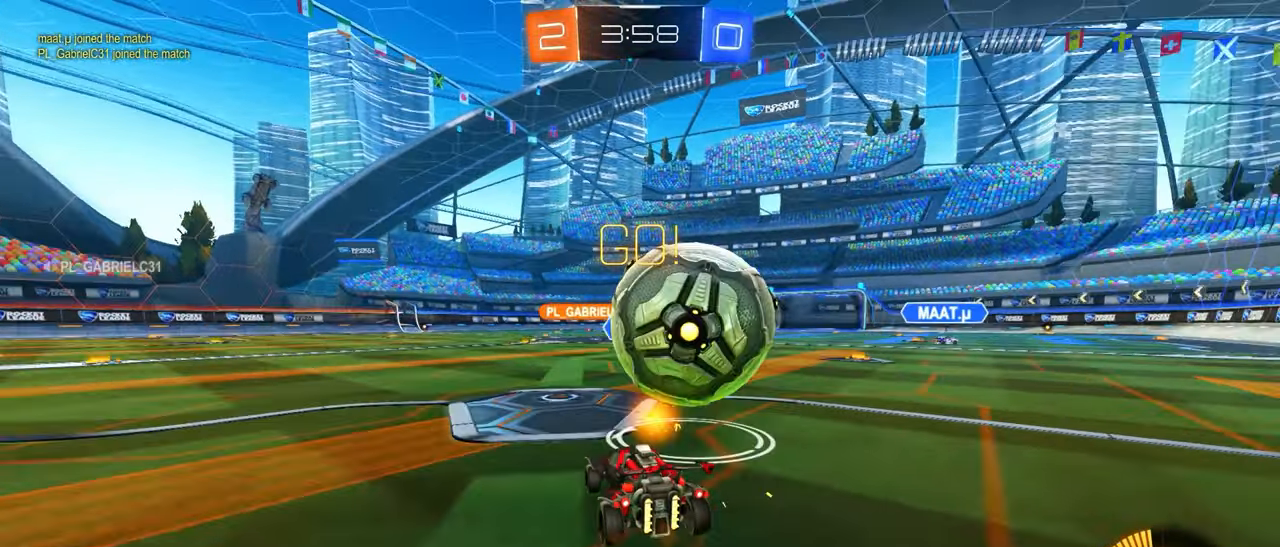
{"buttons": ["CIRCLE", "R2"], "left_stick": "up-left"}
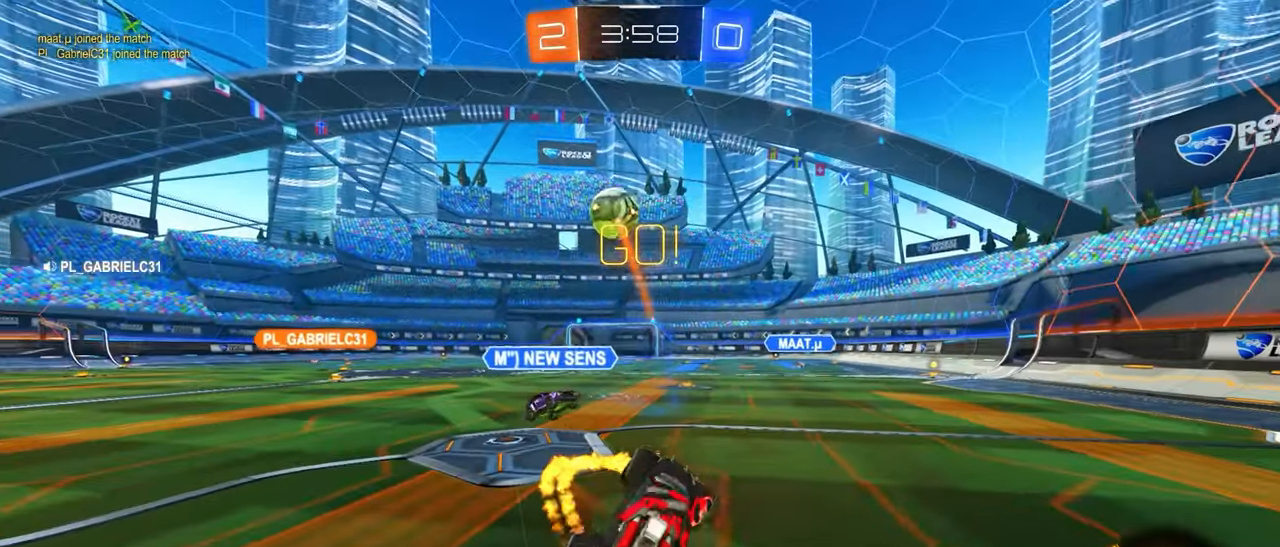
{"buttons": ["L1"], "left_stick": "up-right", "events": [[17, "CIRCLE", "up"], [17, "R2", "up"], [100, "left_stick", "center"], [250, "left_stick", "down"], [267, "SQUARE", "down"], [383, "SQUARE", "up"], [400, "L1", "down"], [400, "left_stick", "up-right"]]}
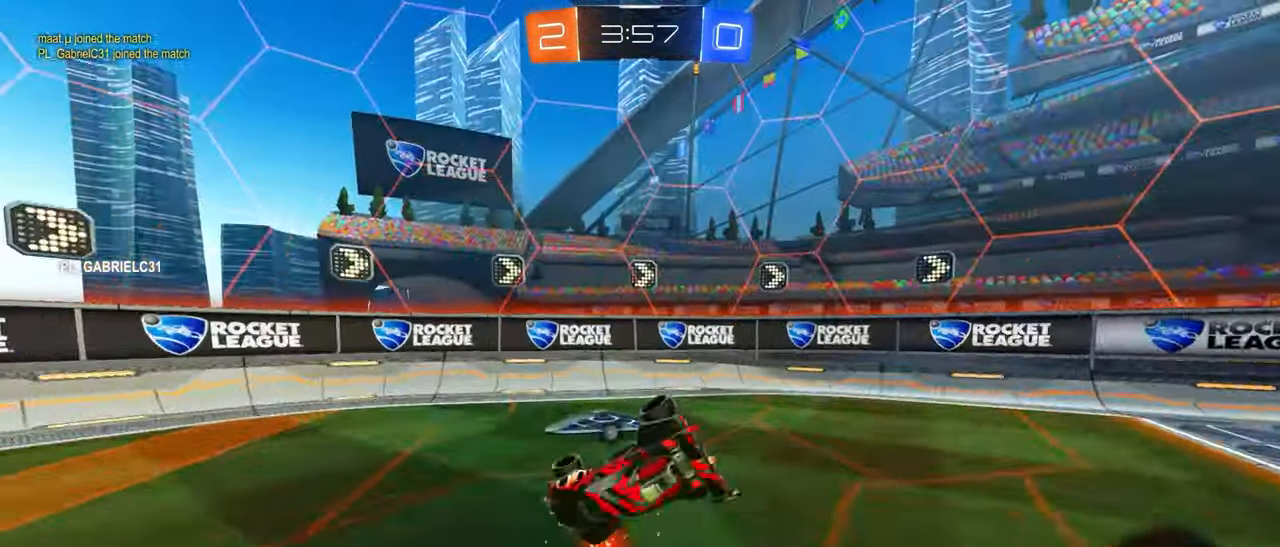
{"buttons": [], "left_stick": "left", "events": [[33, "L1", "up"], [67, "left_stick", "down-right"], [117, "left_stick", "left"], [217, "SQUARE", "down"], [350, "SQUARE", "up"]]}
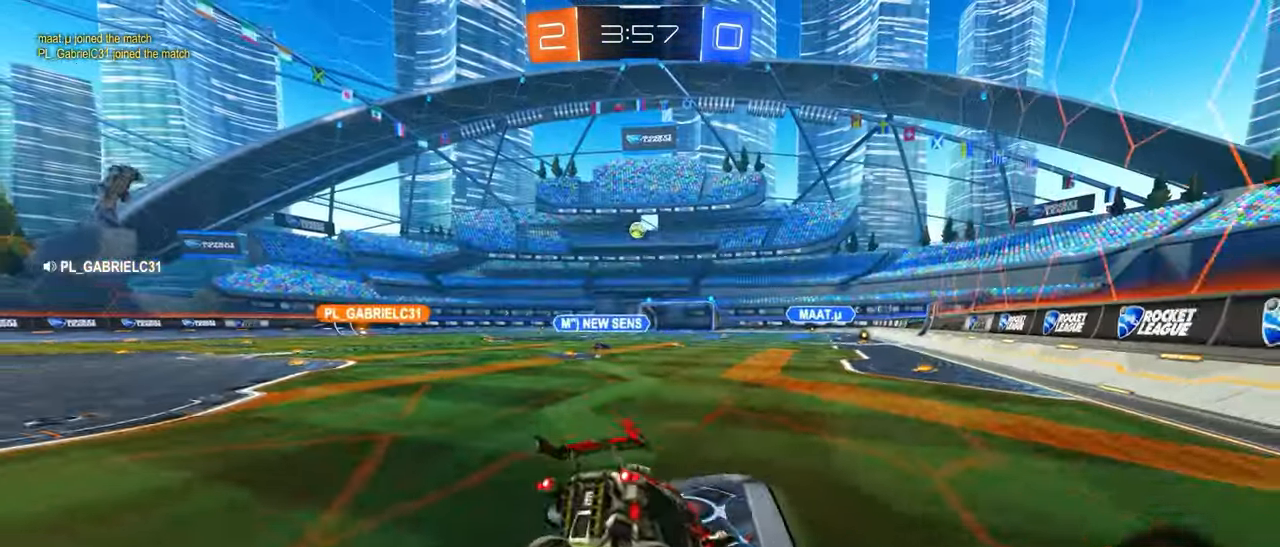
{"buttons": ["SQUARE", "R2"], "left_stick": "left", "events": [[17, "R2", "down"], [133, "left_stick", "center"], [383, "left_stick", "left"], [483, "SQUARE", "down"]]}
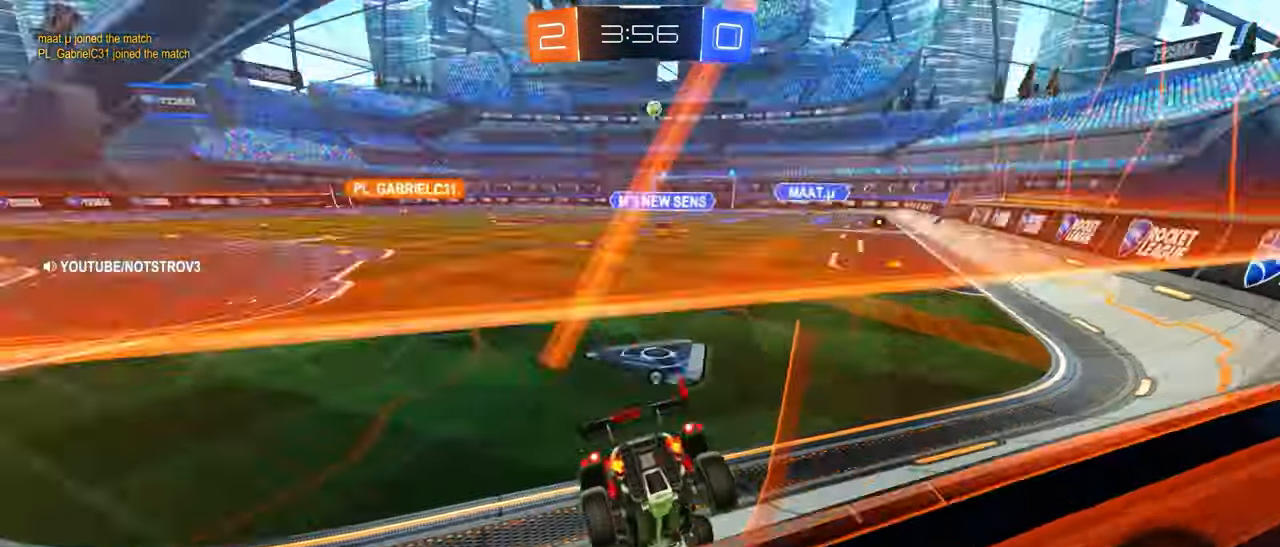
{"buttons": ["R2"], "left_stick": "center", "events": [[100, "SQUARE", "up"], [300, "SQUARE", "down"], [333, "left_stick", "center"], [417, "SQUARE", "up"]]}